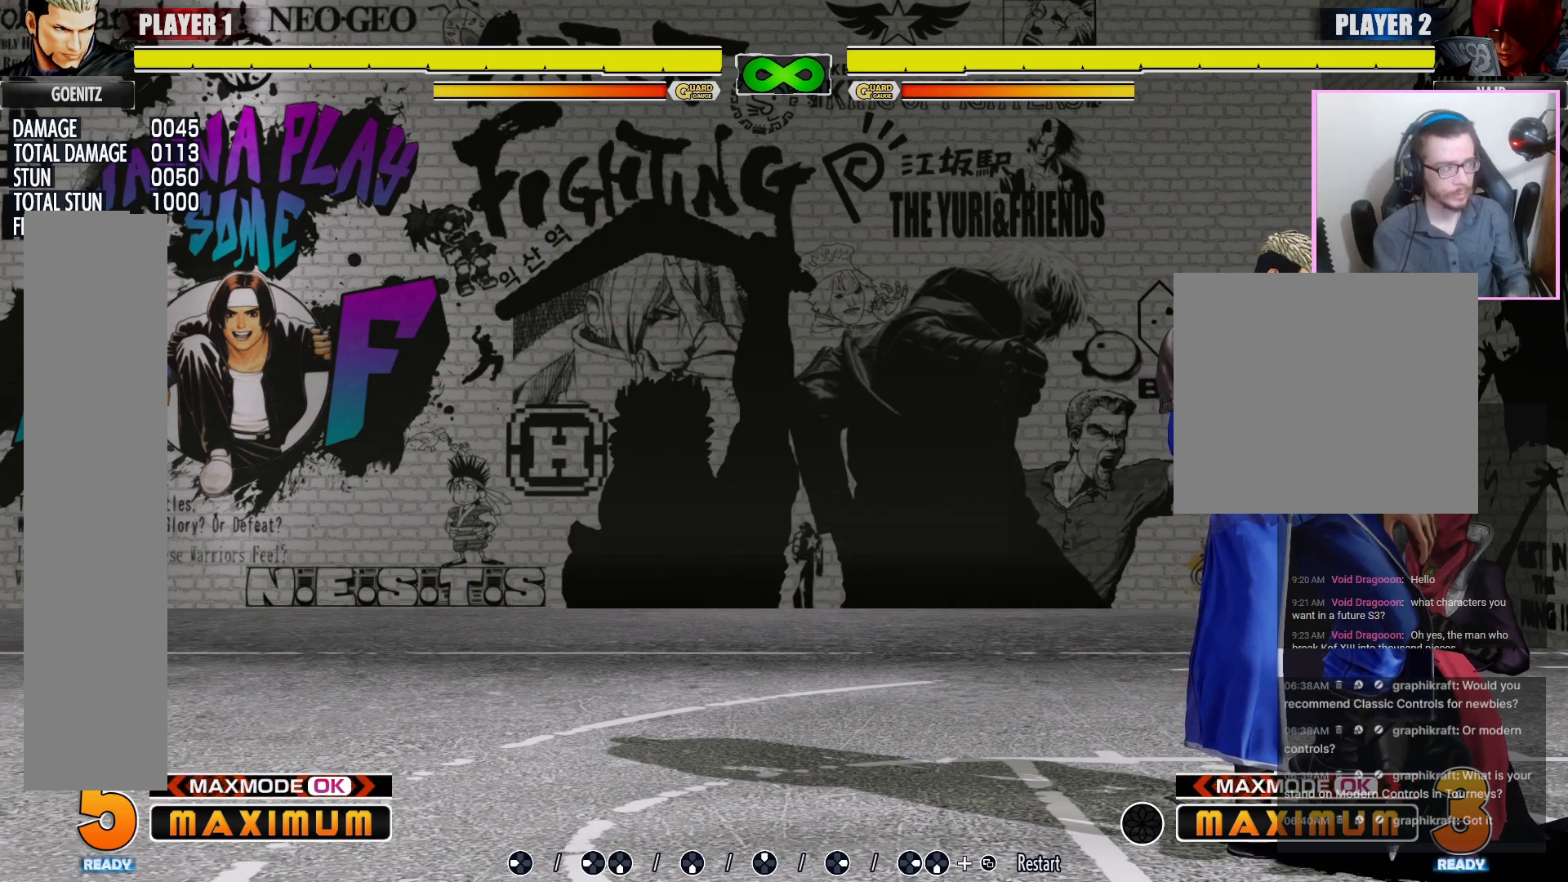
Gameplay with a controller (arcade stick); each line is a JSON object with the inputs held at the frame after it (dt_ms = milliseconds from this image to that frame). "events" lists button and stick changes between this image and that frame as [ms after this image, input, new state], when the widget could be followed in between. Not read: DPAD_LEFT L3 MP R3.
{"dt_ms": 500, "buttons": ["LP"], "events": [[433, "LP", "down"]]}
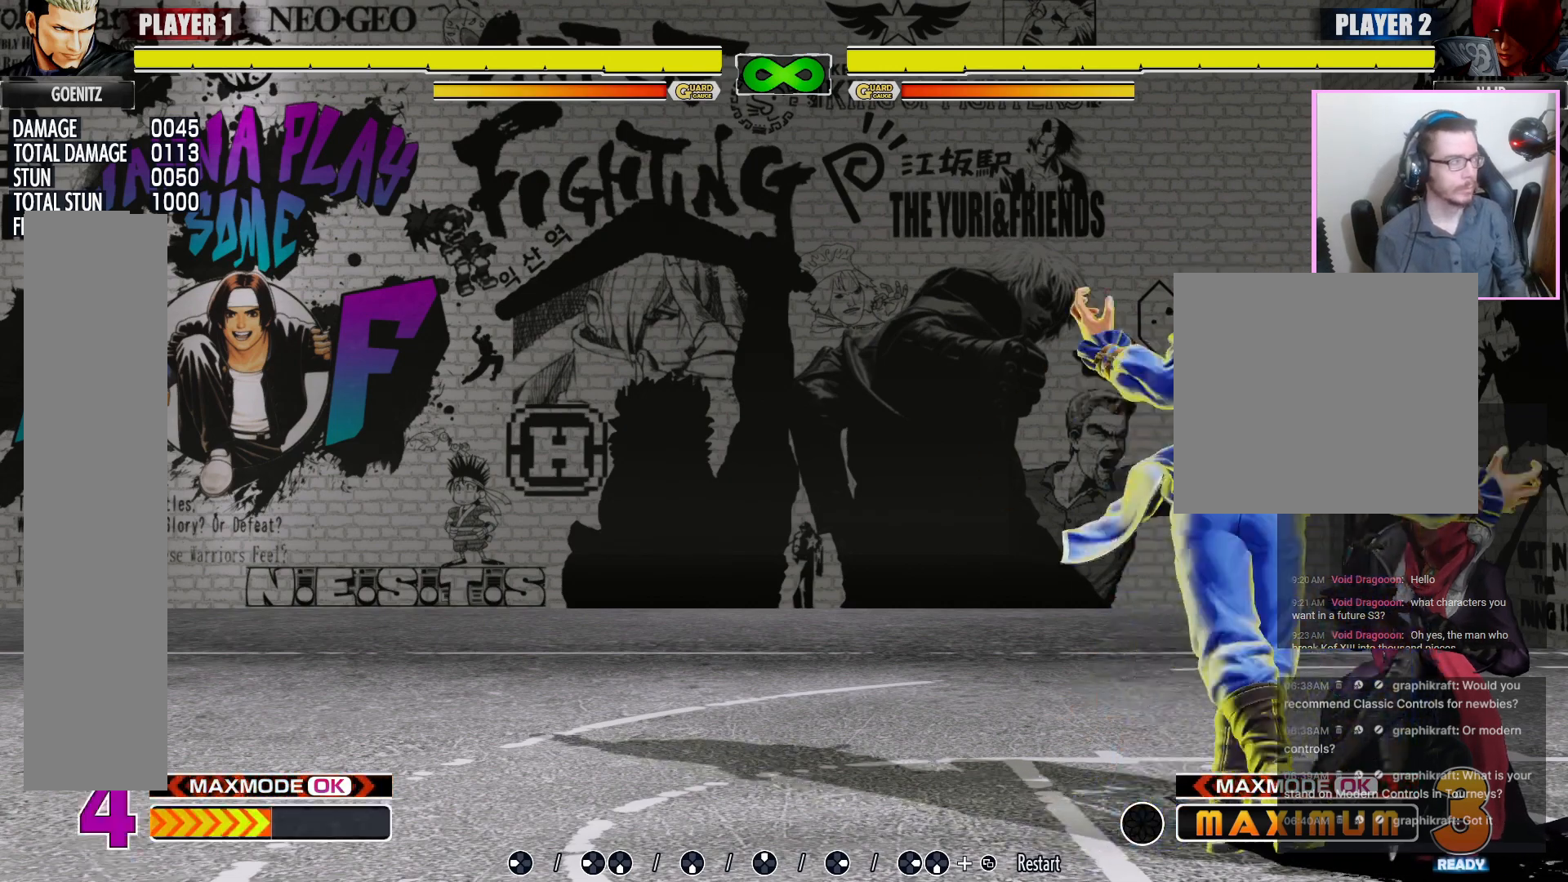
{"dt_ms": 500, "buttons": ["LP"], "events": [[17, "LP", "up"], [183, "LP", "down"], [250, "LP", "up"], [317, "LP", "down"], [417, "LP", "up"], [433, "LP", "down"], [467, "LP", "up"], [500, "LP", "down"]]}
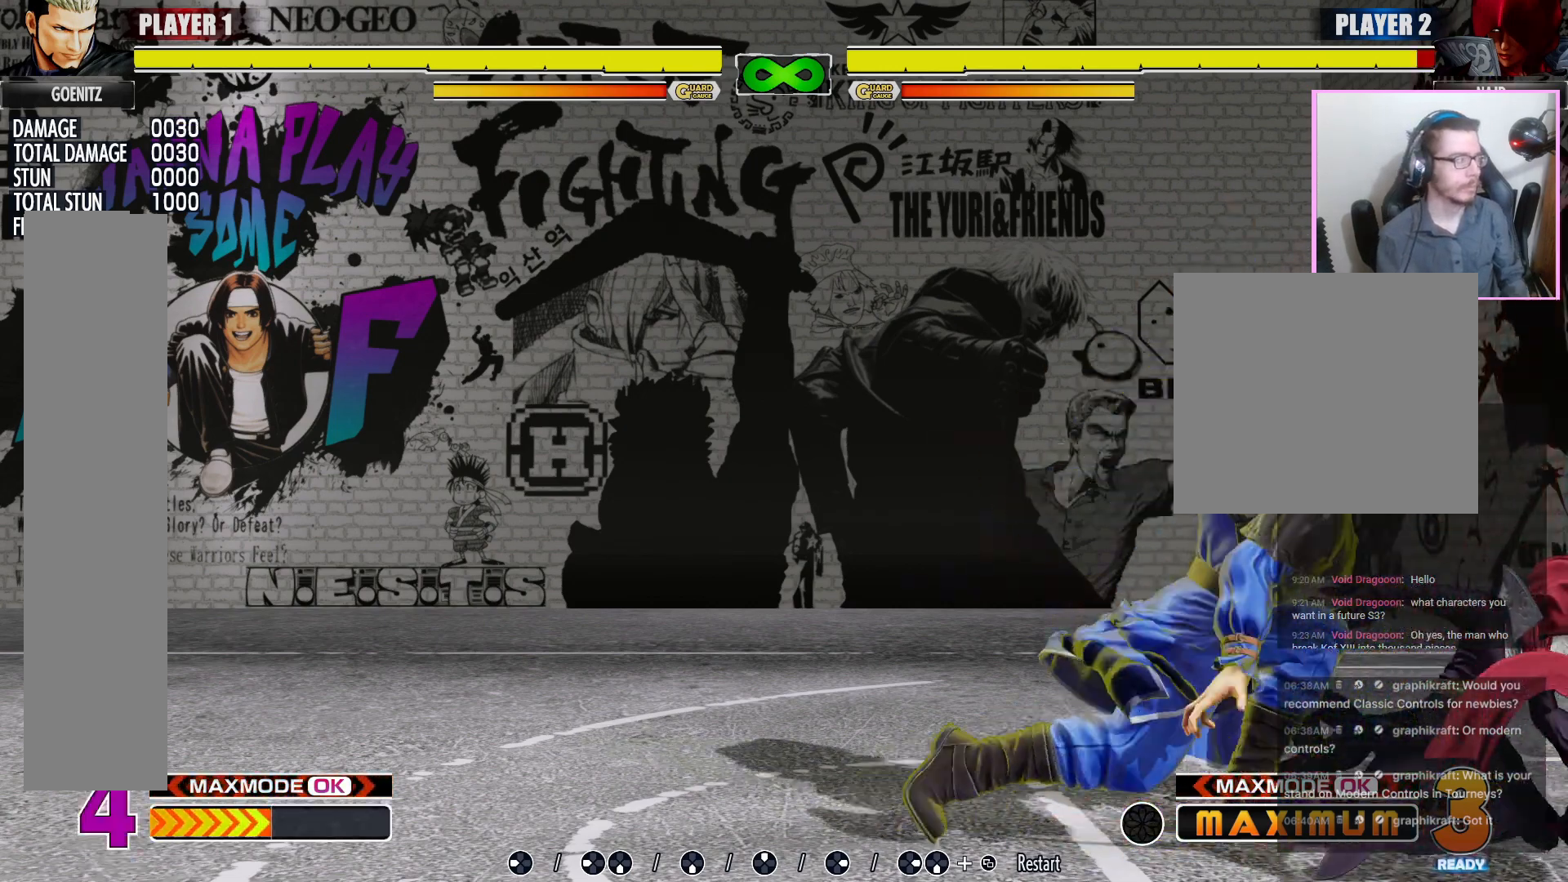
{"dt_ms": 500, "buttons": [], "events": [[33, "LP", "up"]]}
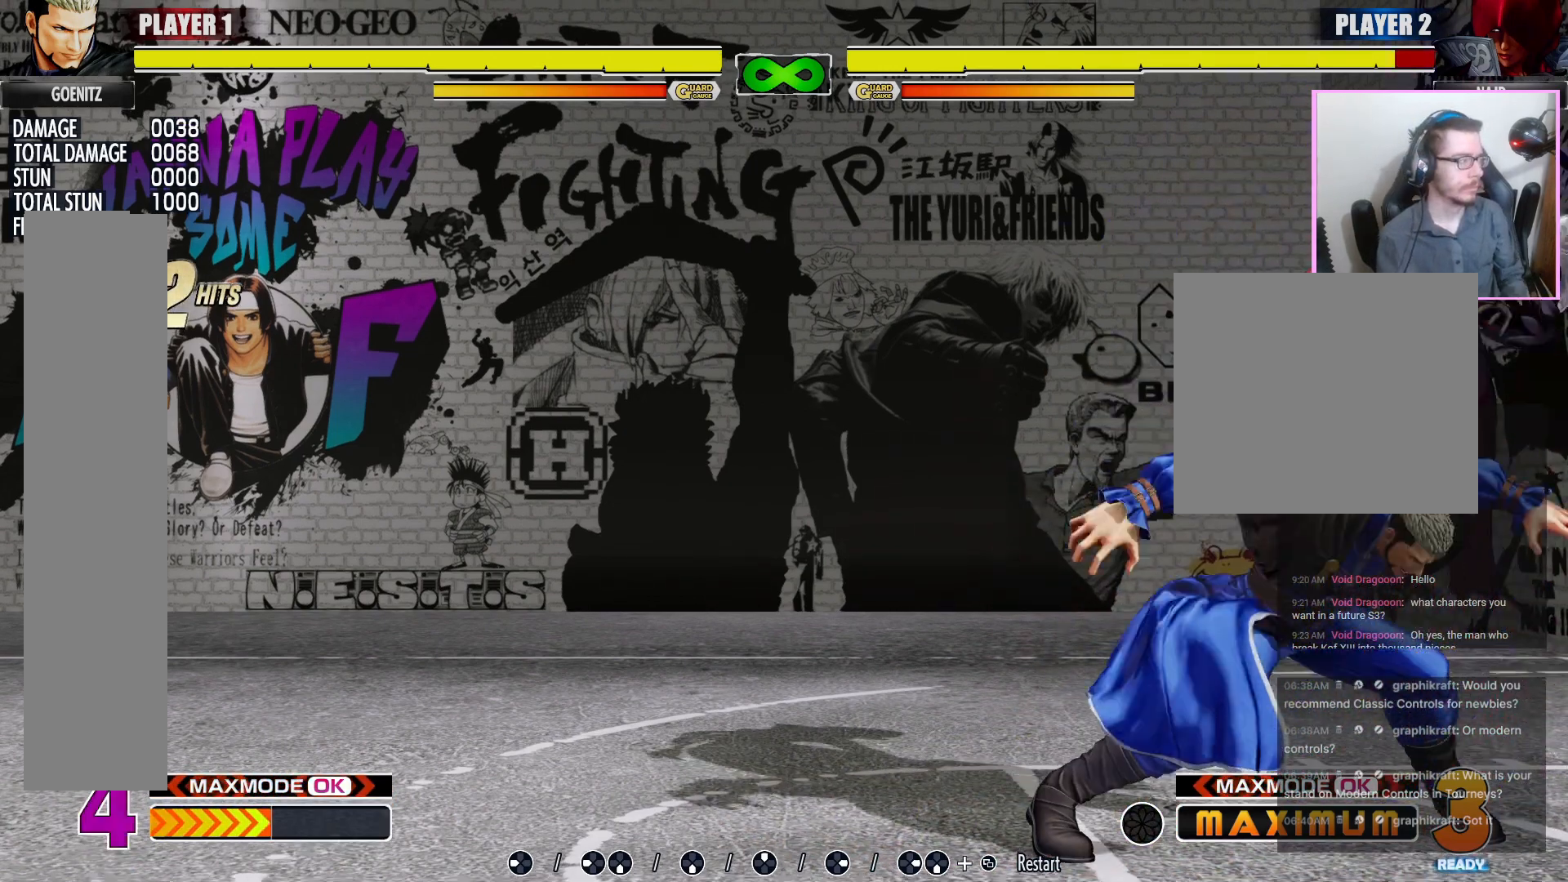
{"dt_ms": 500, "buttons": [], "events": []}
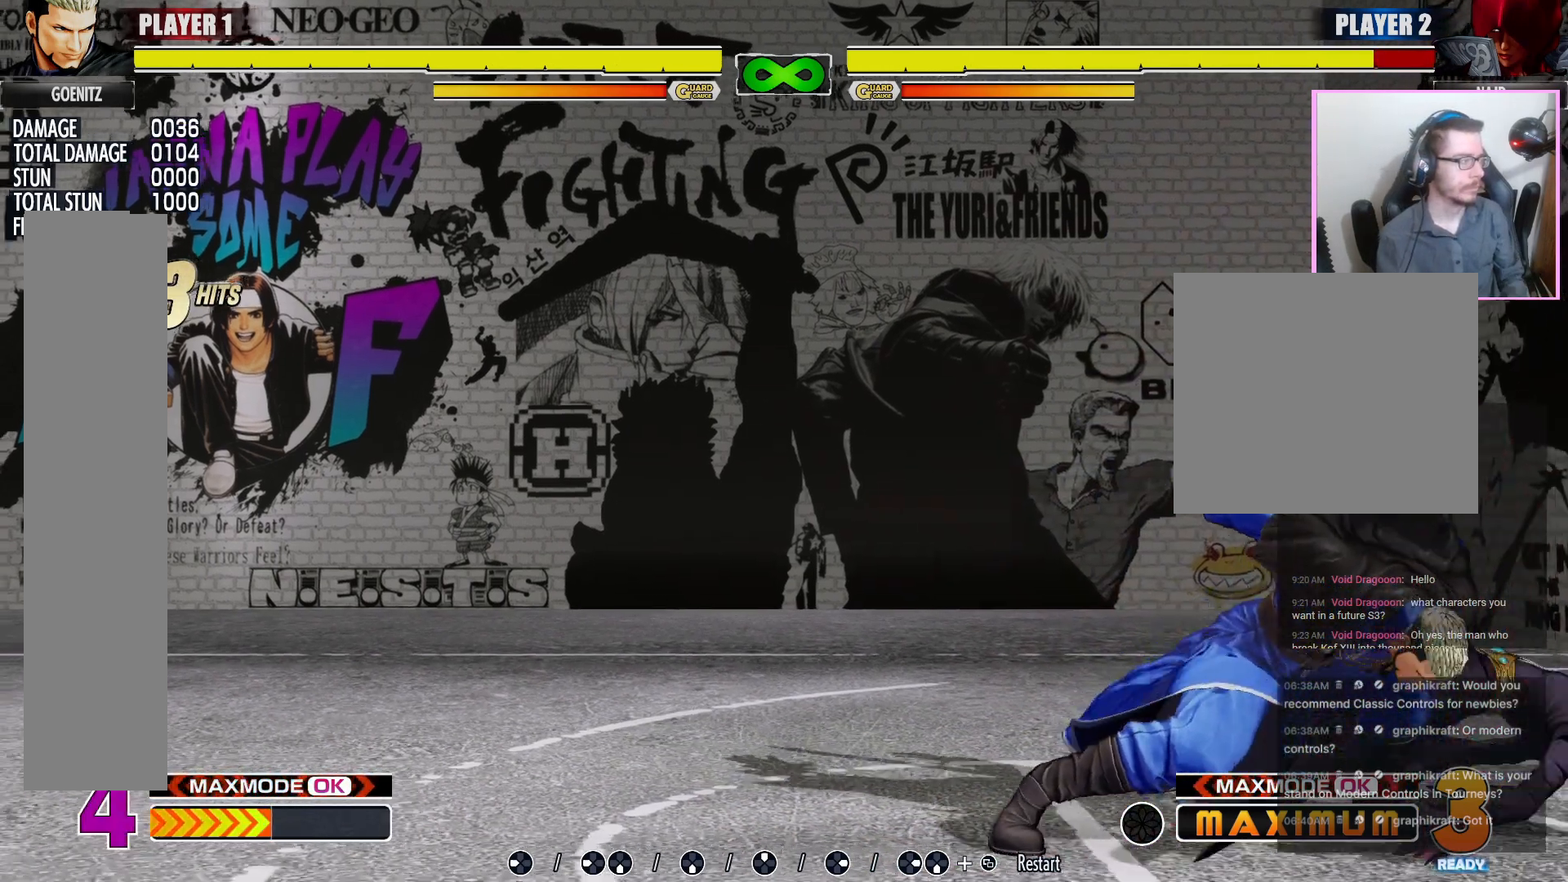
{"dt_ms": 500, "buttons": [], "events": []}
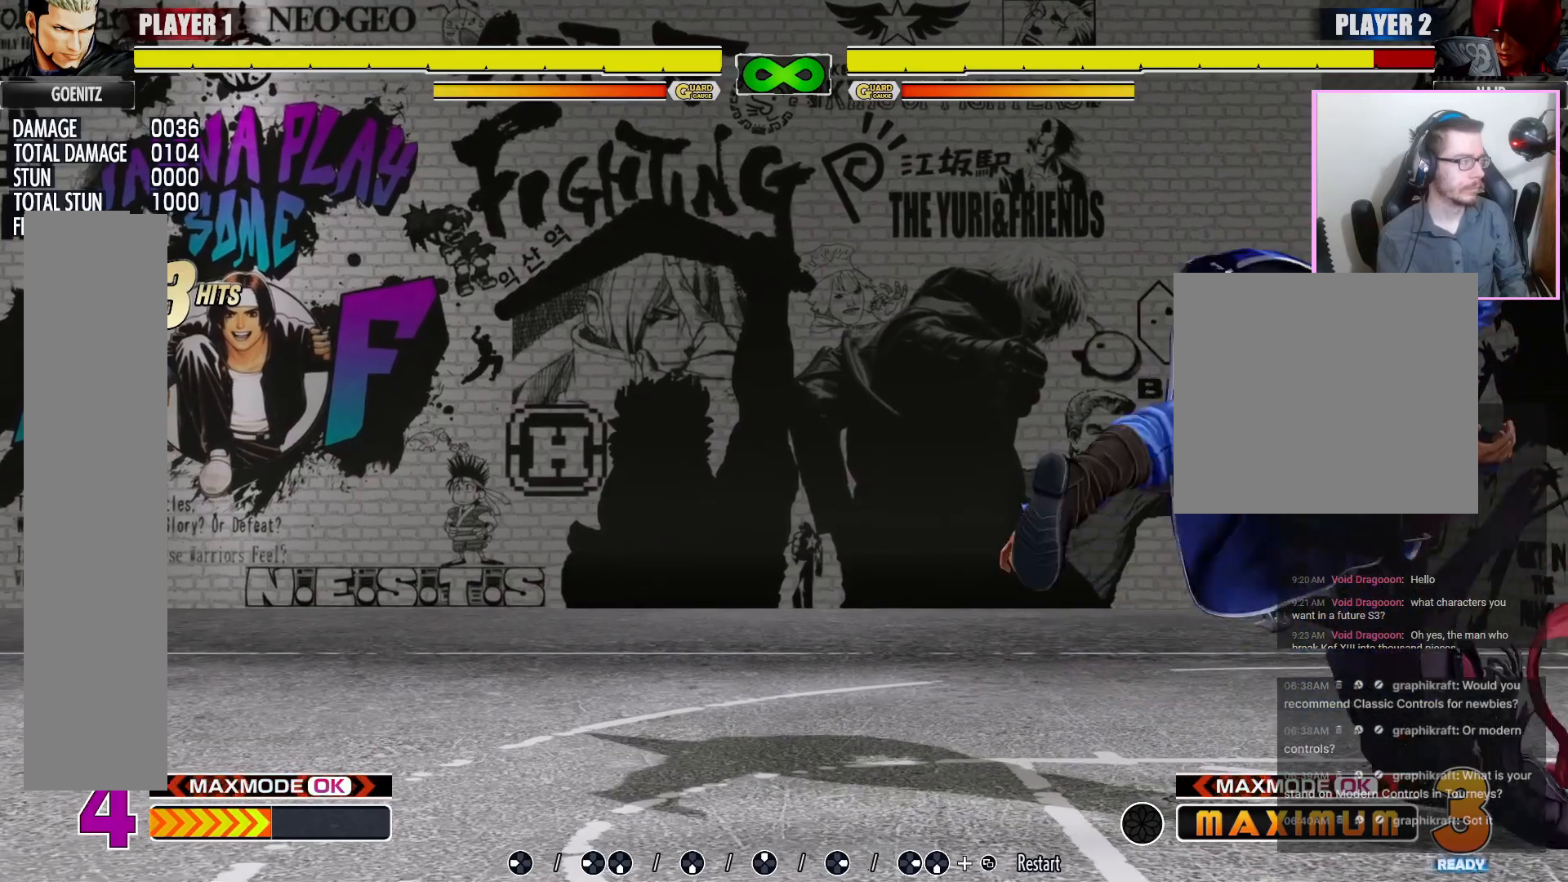
{"dt_ms": 500, "buttons": [], "events": []}
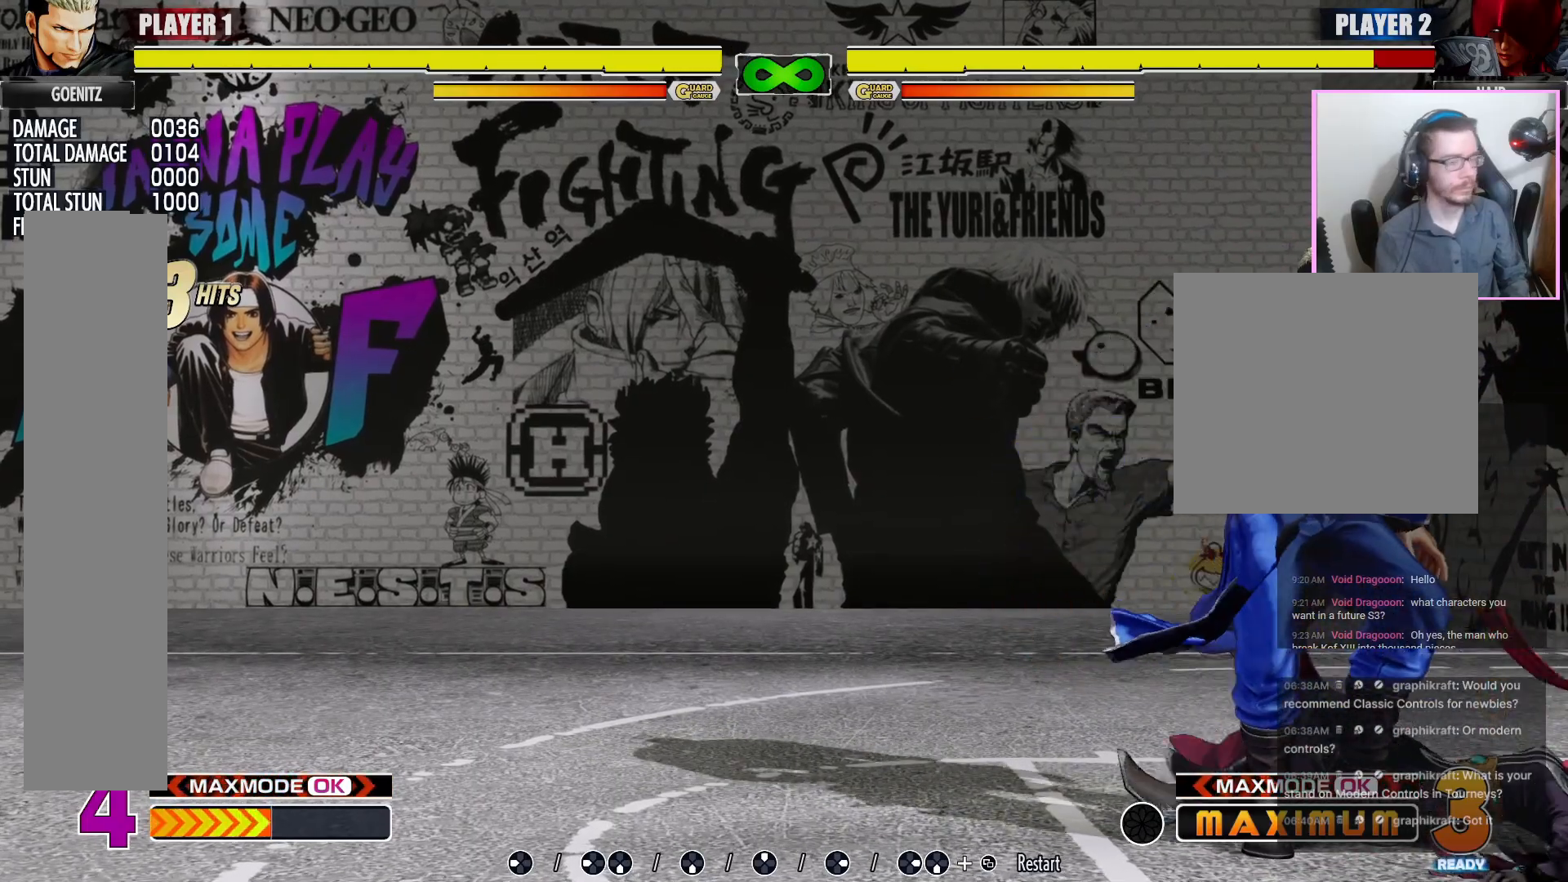
{"dt_ms": 500, "buttons": [], "events": []}
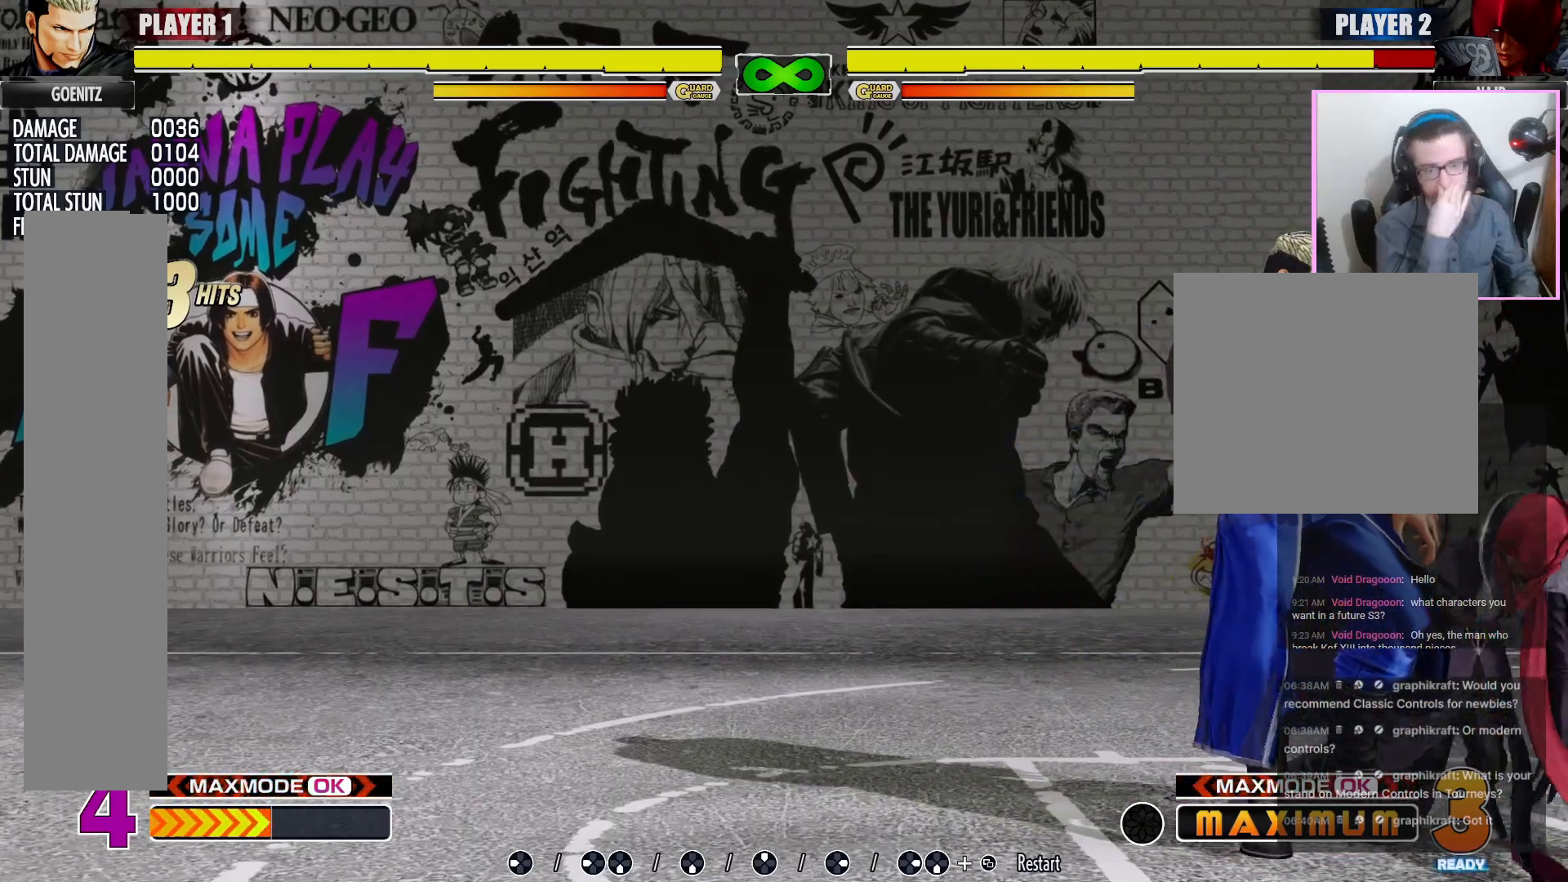
{"dt_ms": 500, "buttons": []}
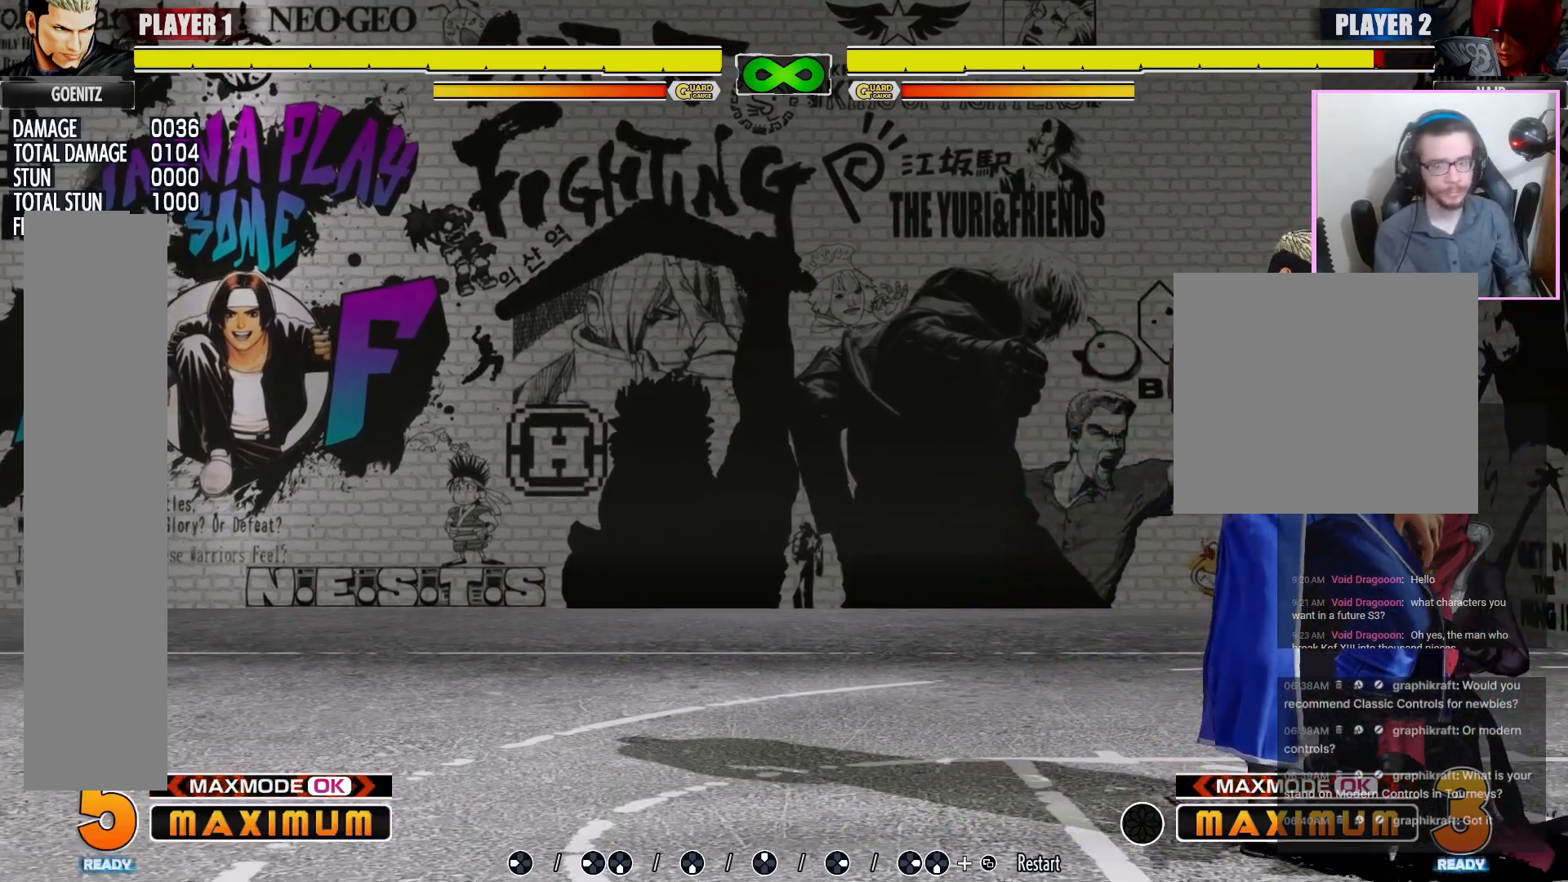
{"dt_ms": 500, "buttons": []}
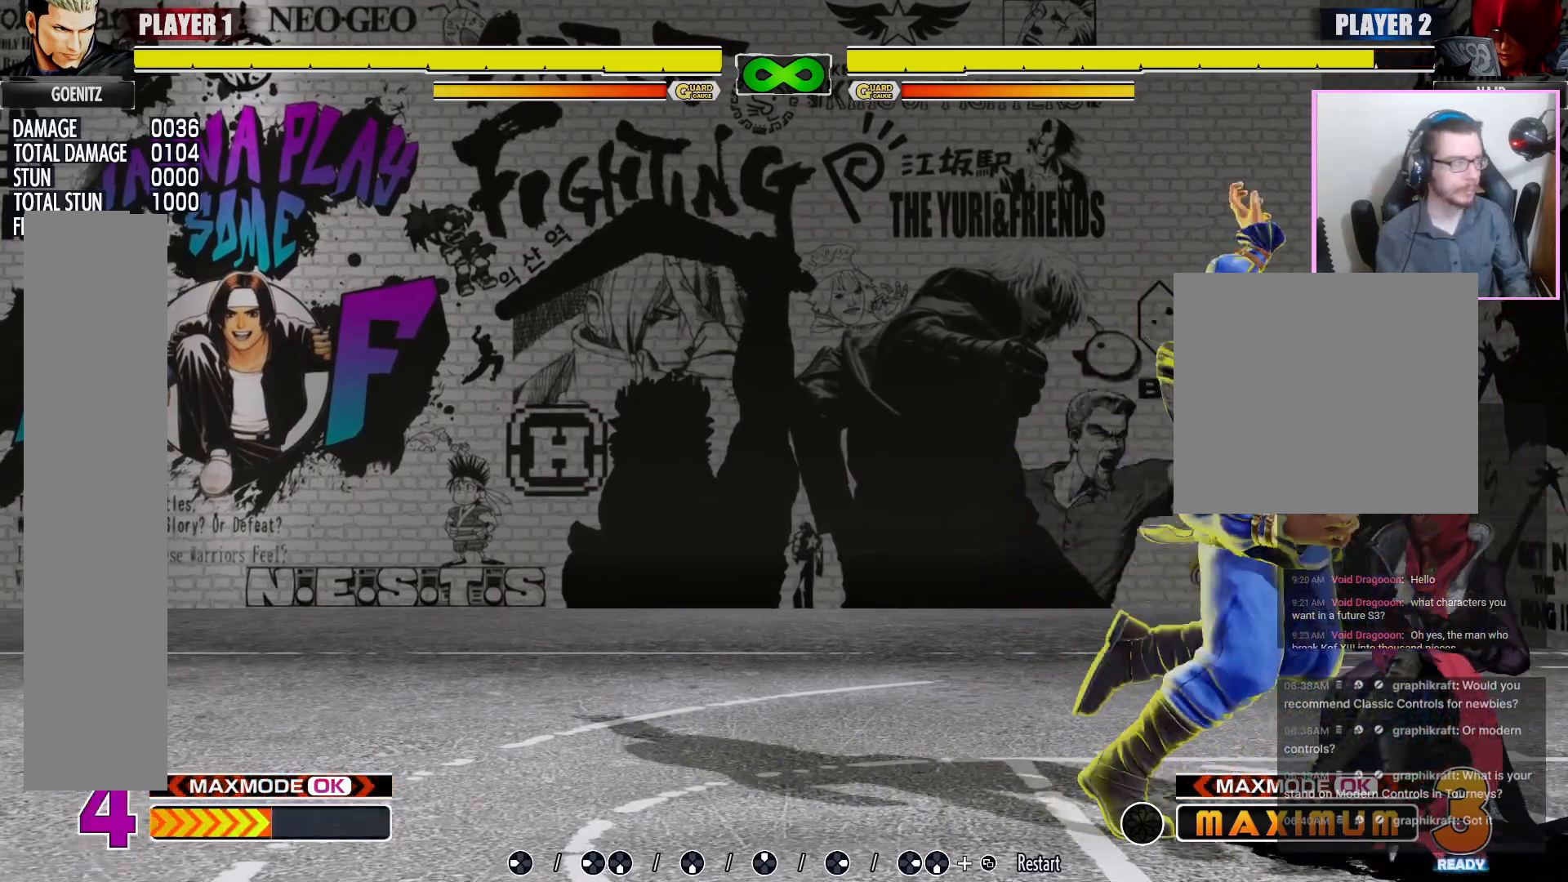
{"dt_ms": 500, "buttons": [], "events": [[83, "LP", "down"], [133, "LP", "up"], [267, "LP", "down"], [283, "LP", "up"], [300, "LP", "down"], [350, "LP", "up"]]}
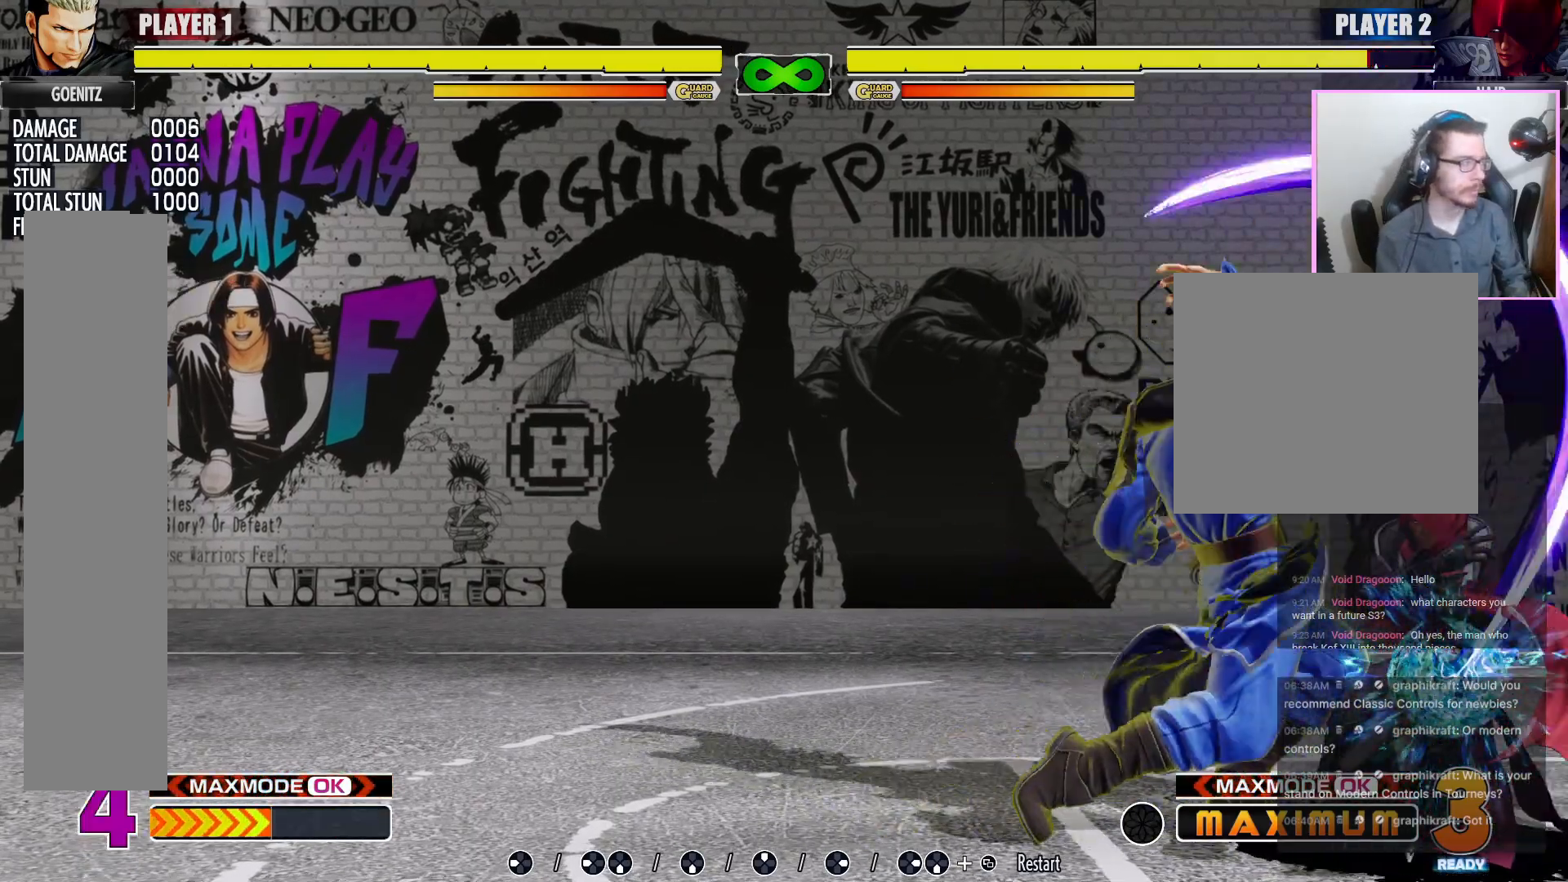
{"dt_ms": 500, "buttons": [], "events": [[233, "LP", "down"], [250, "LP", "up"], [300, "LP", "down"], [333, "LP", "up"]]}
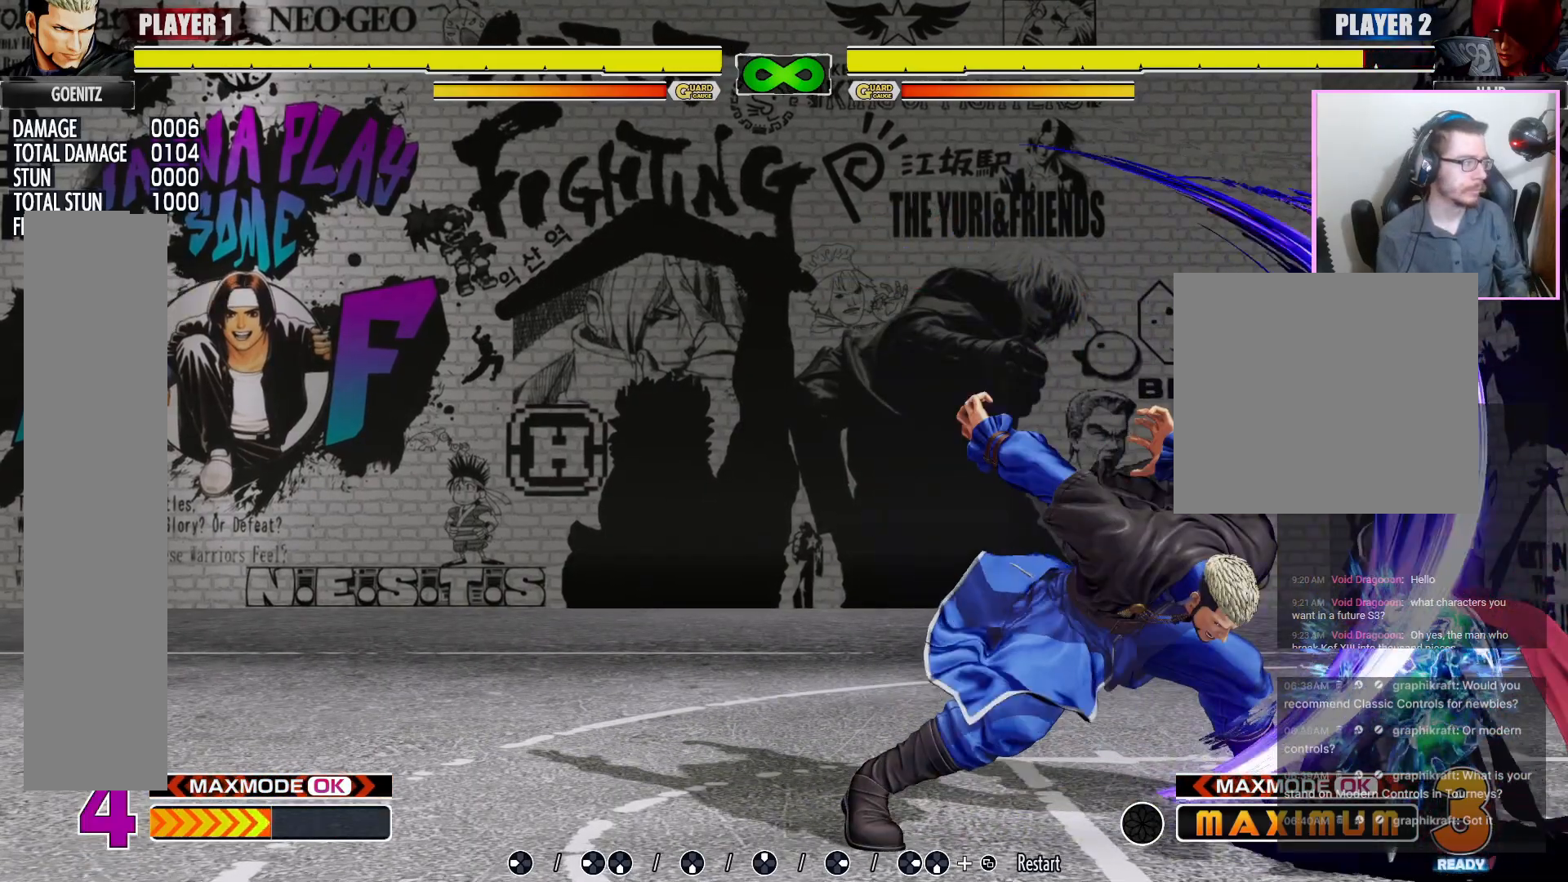
{"dt_ms": 500, "buttons": [], "events": []}
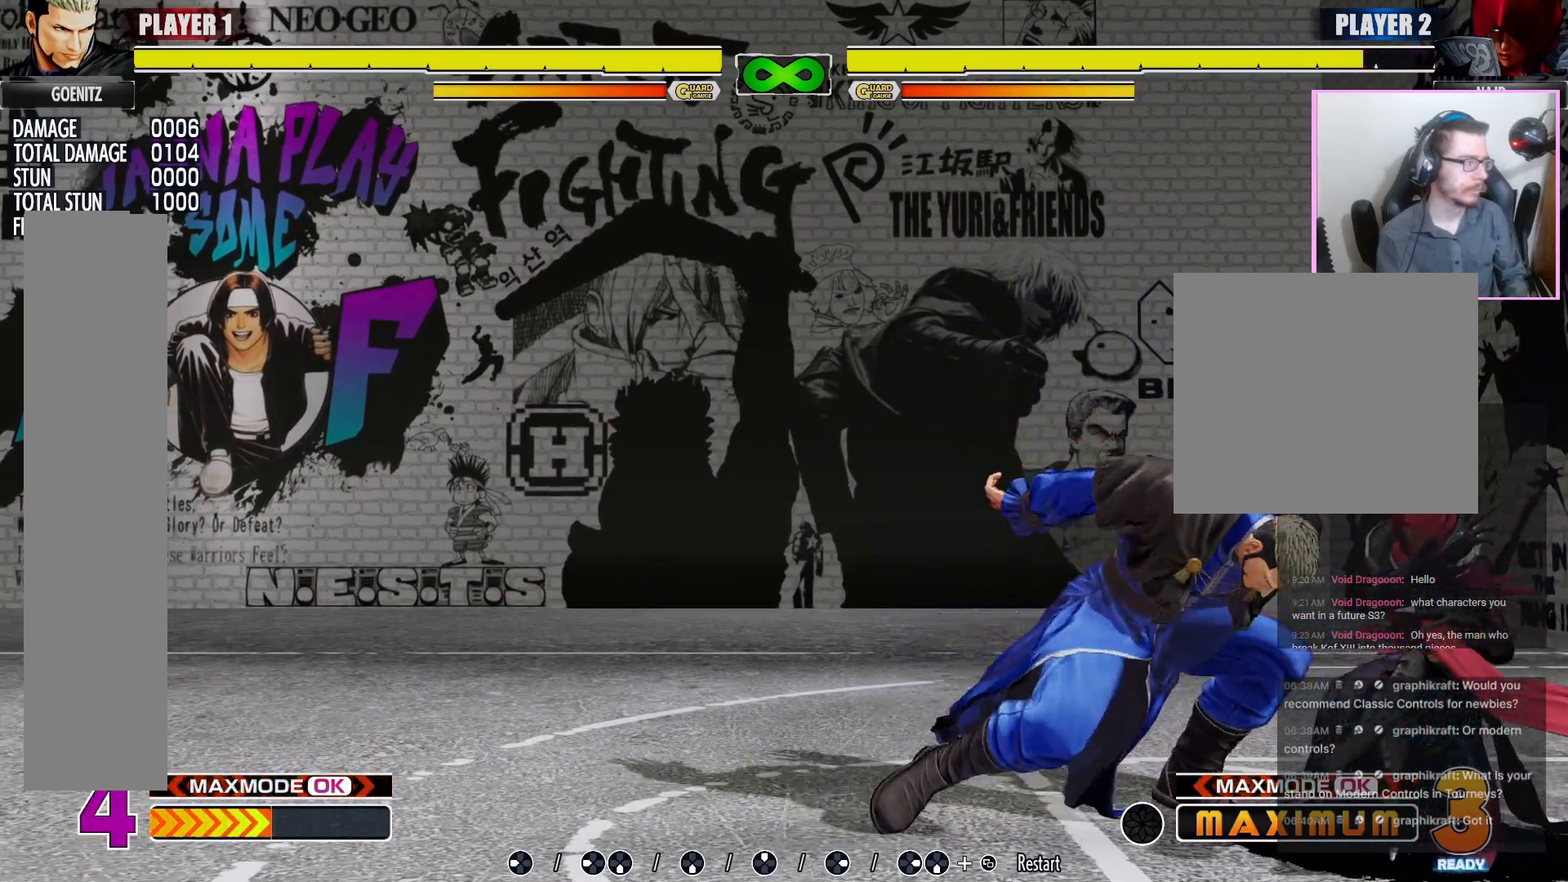
{"dt_ms": 500, "buttons": [], "events": []}
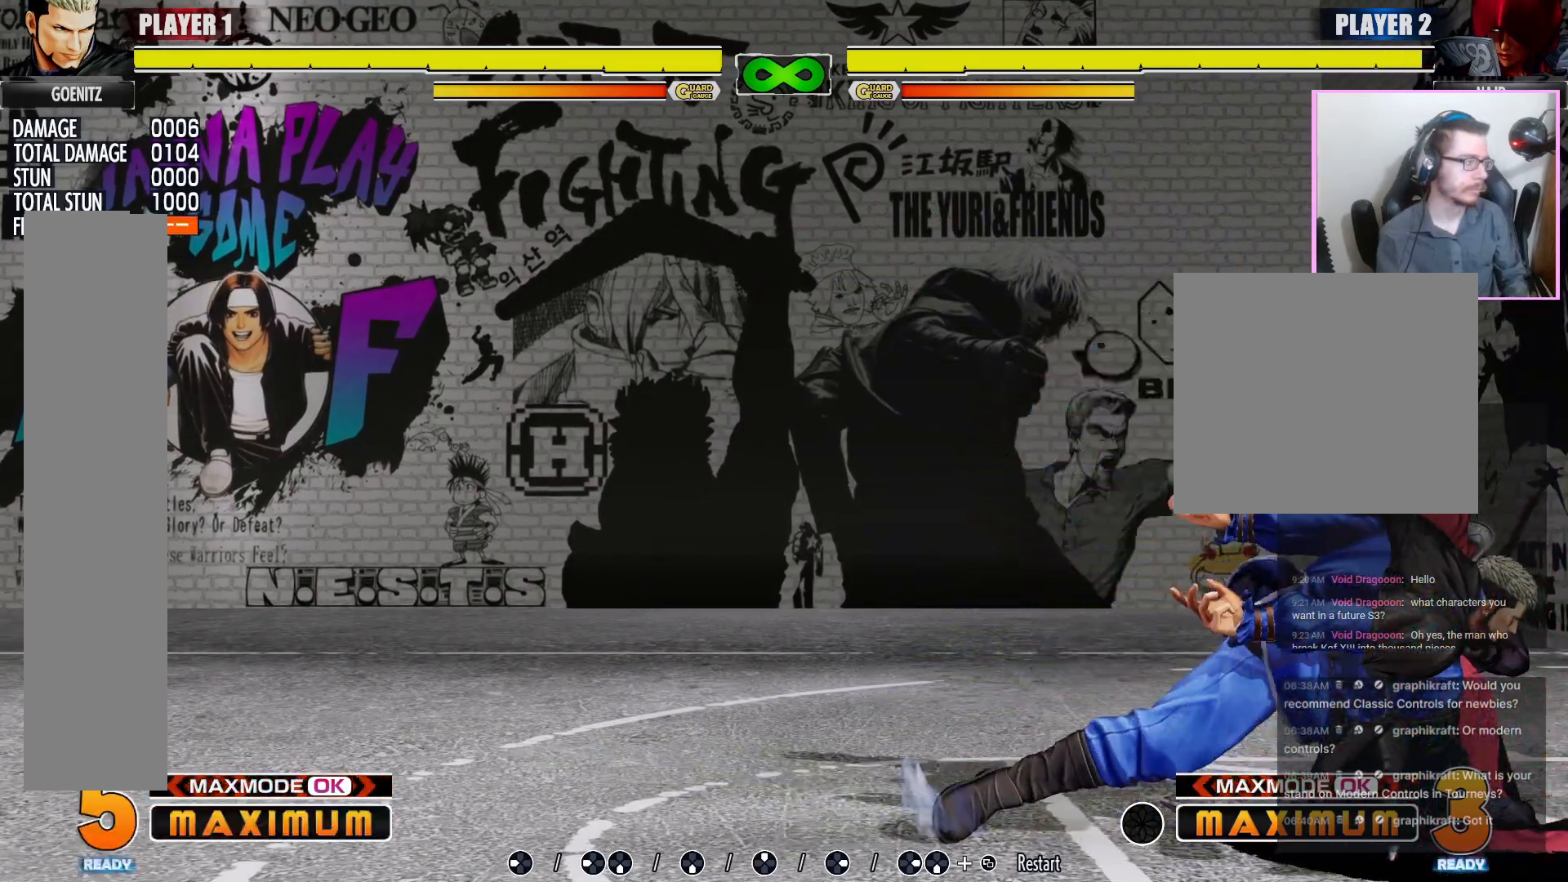
{"dt_ms": 1000, "buttons": []}
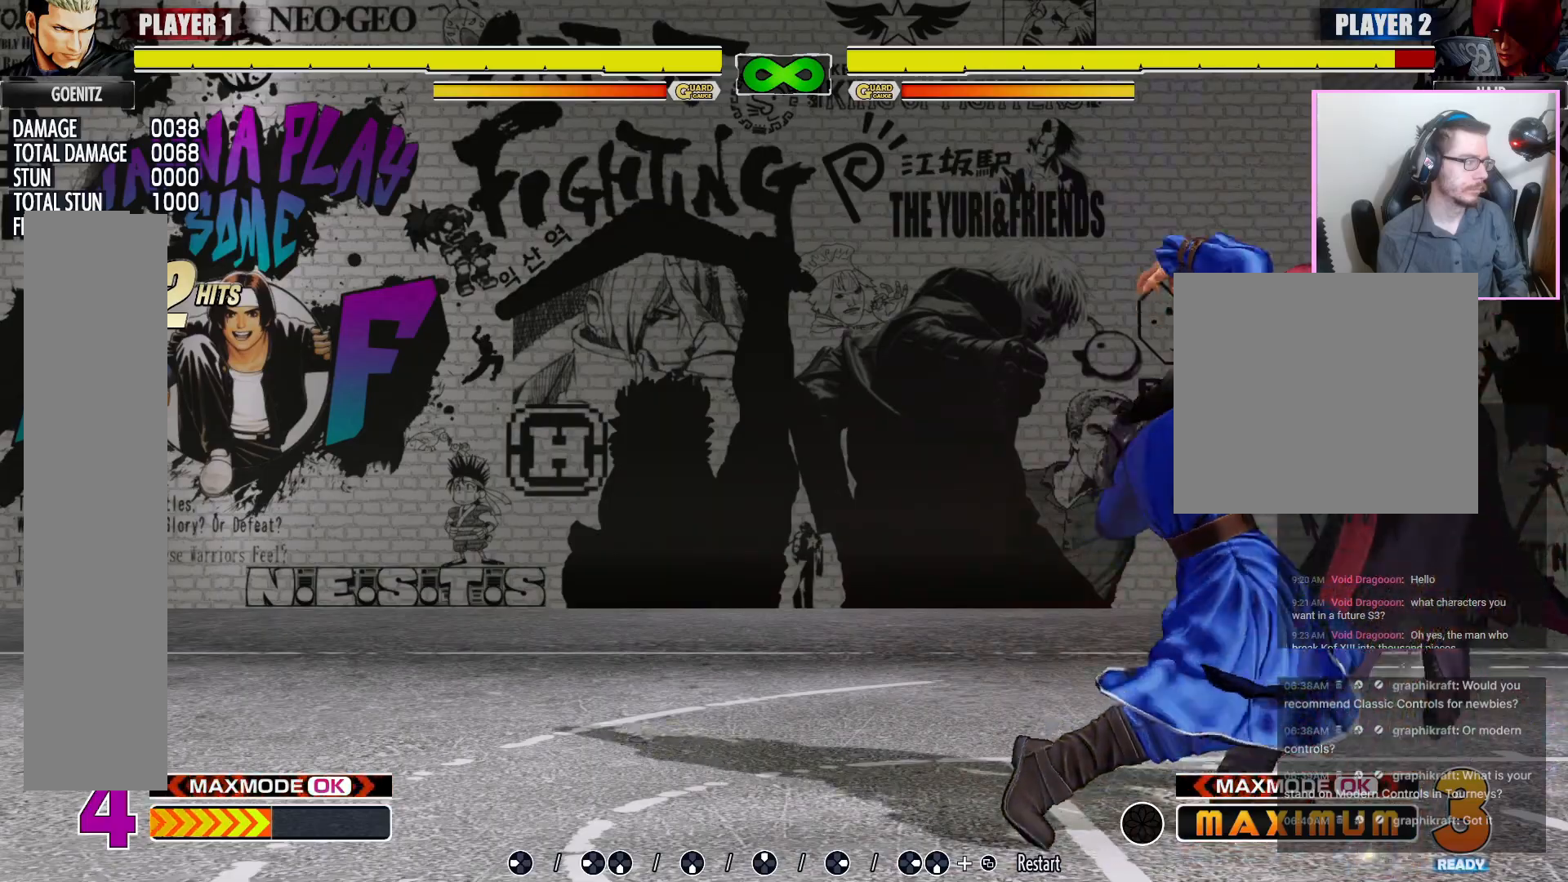
{"dt_ms": 500, "buttons": []}
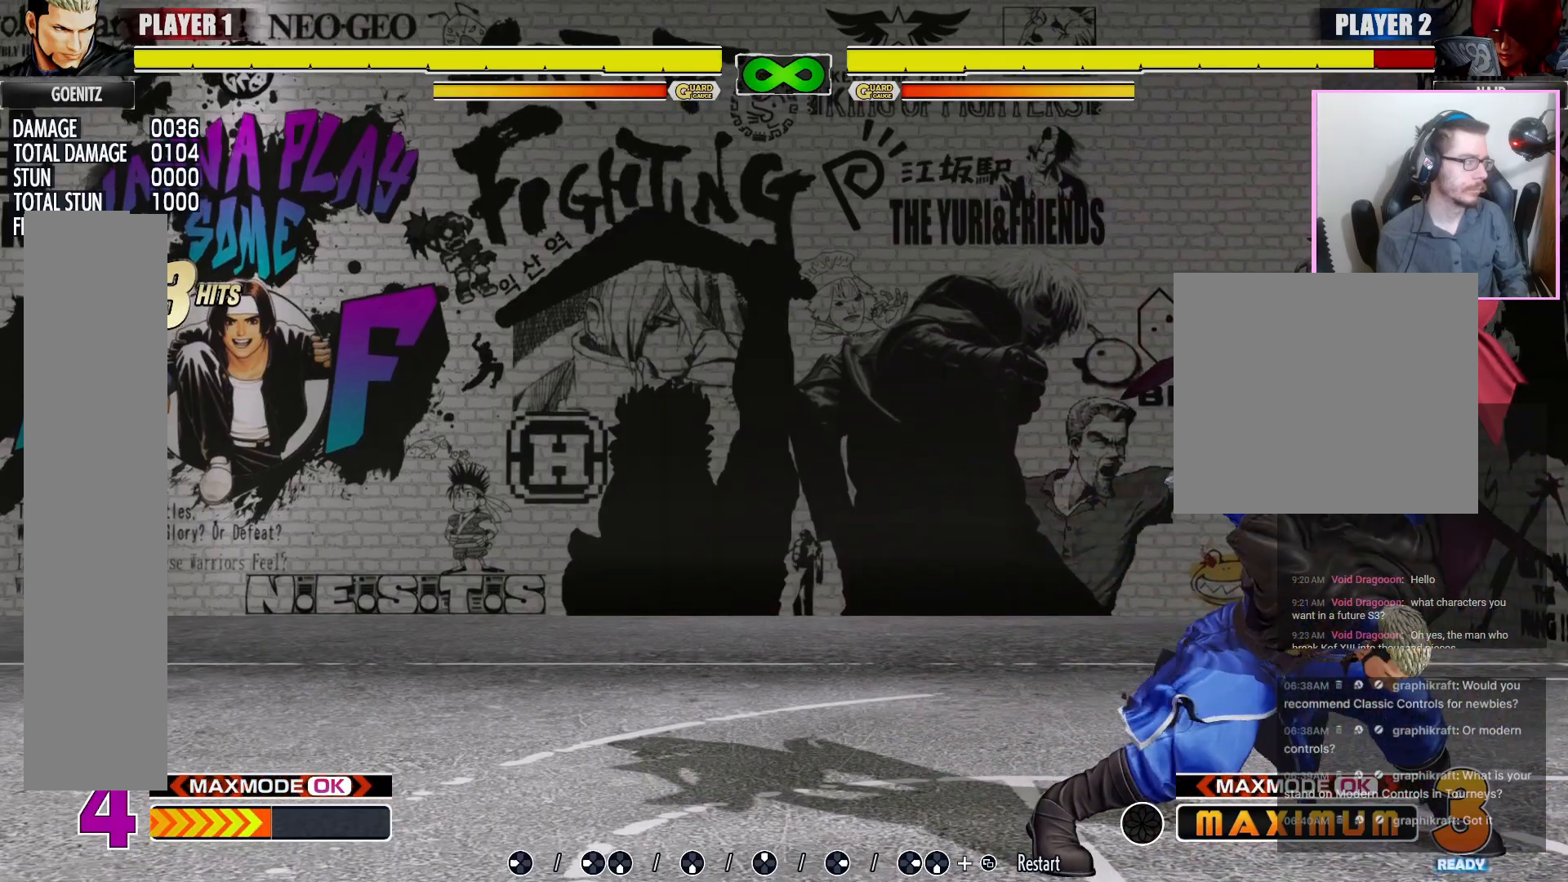
{"dt_ms": 500, "buttons": [], "events": [[250, "LP", "down"], [267, "LP", "up"]]}
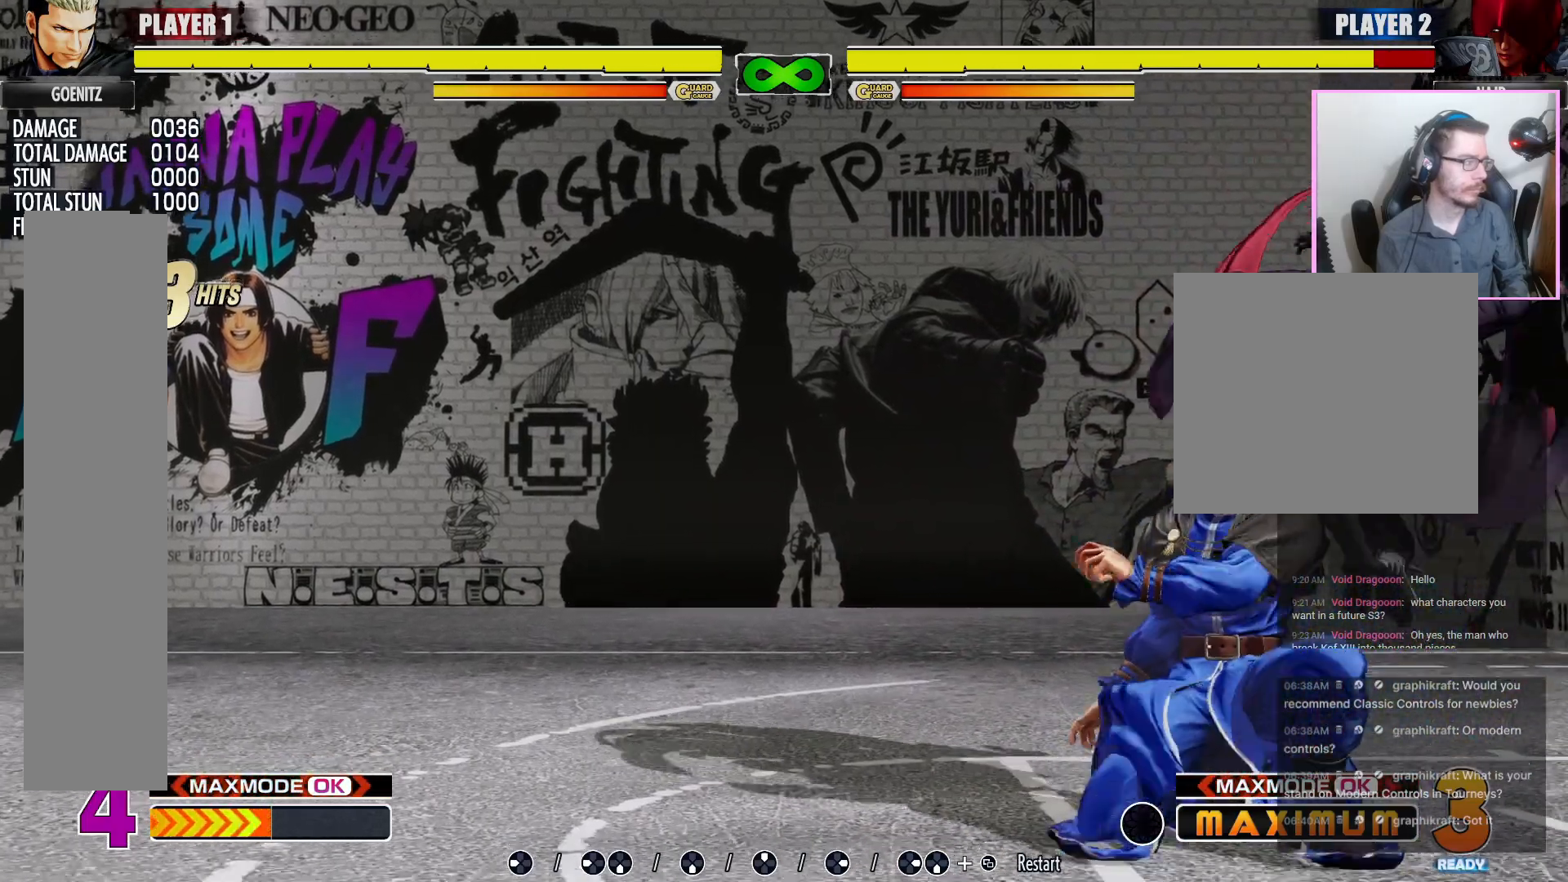
{"dt_ms": 500, "buttons": [], "events": []}
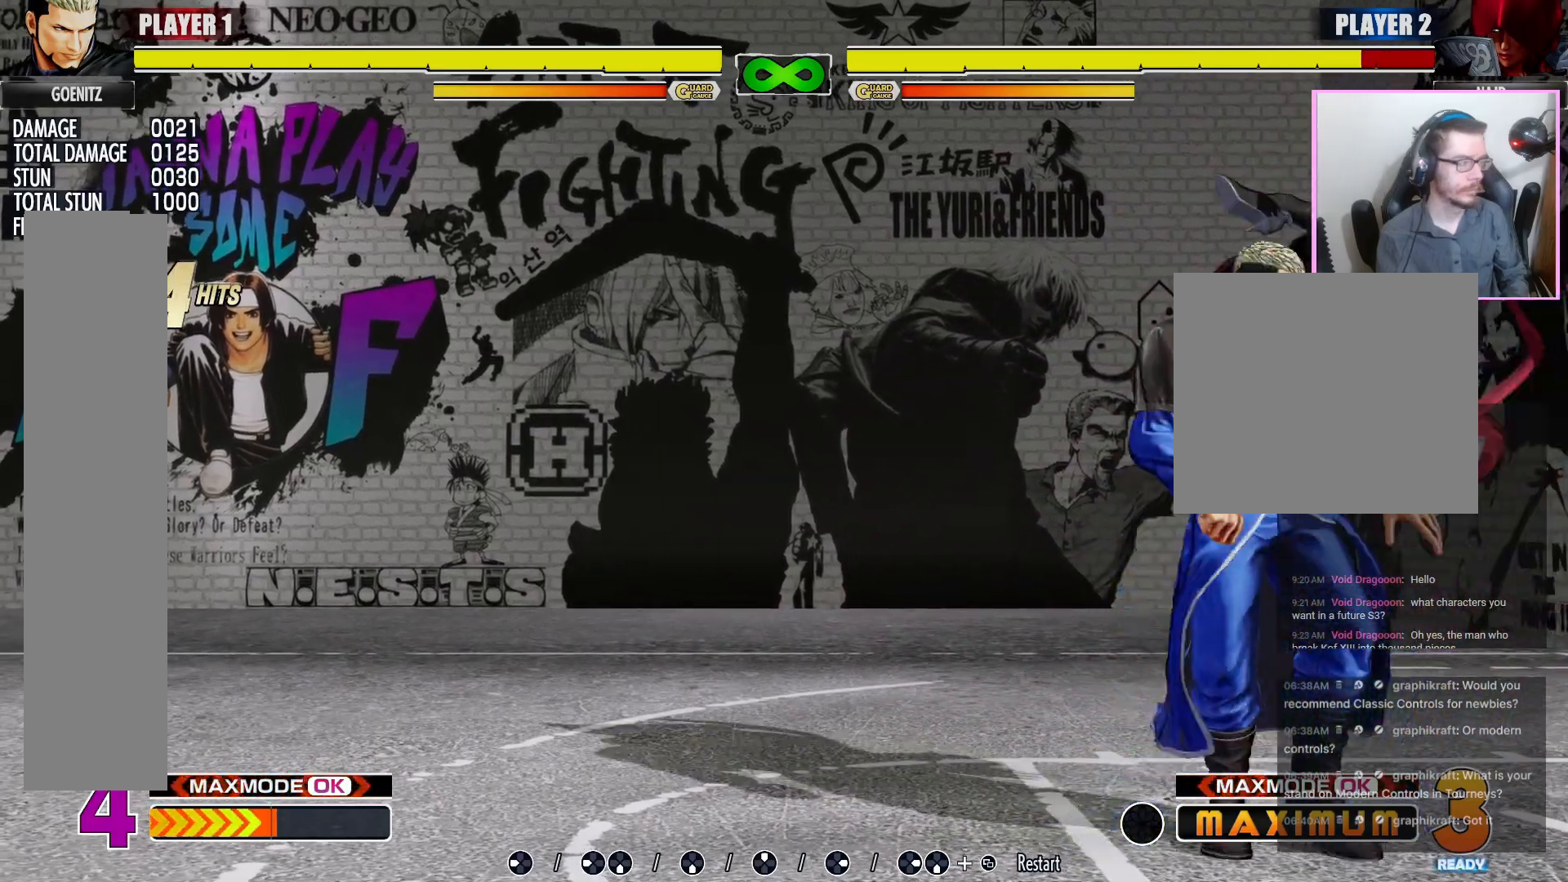
{"dt_ms": 500, "buttons": [], "events": []}
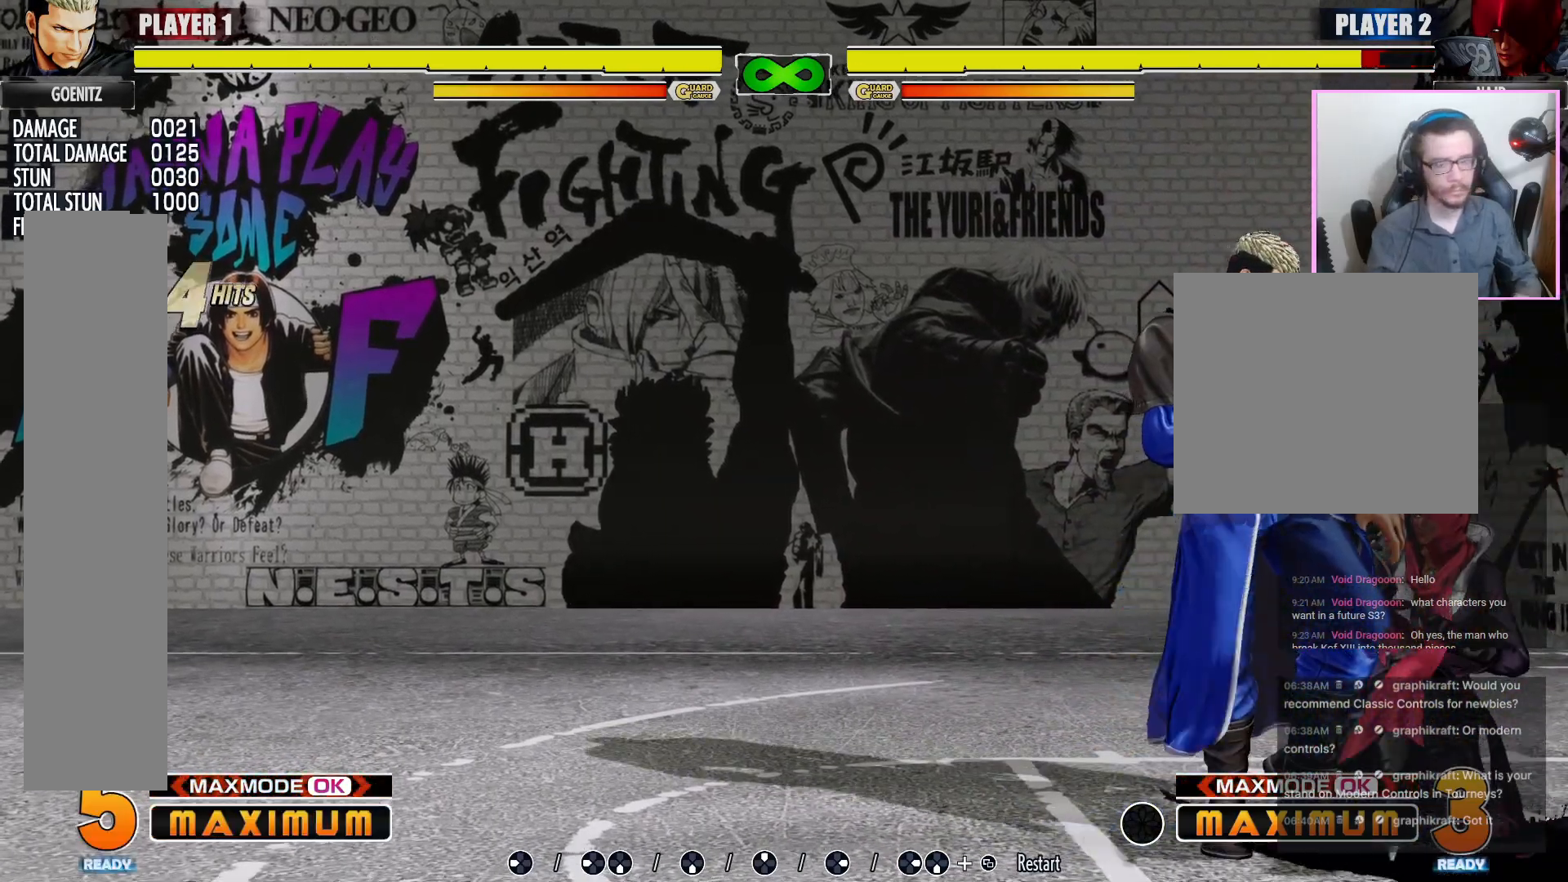
{"dt_ms": 500, "buttons": [], "events": []}
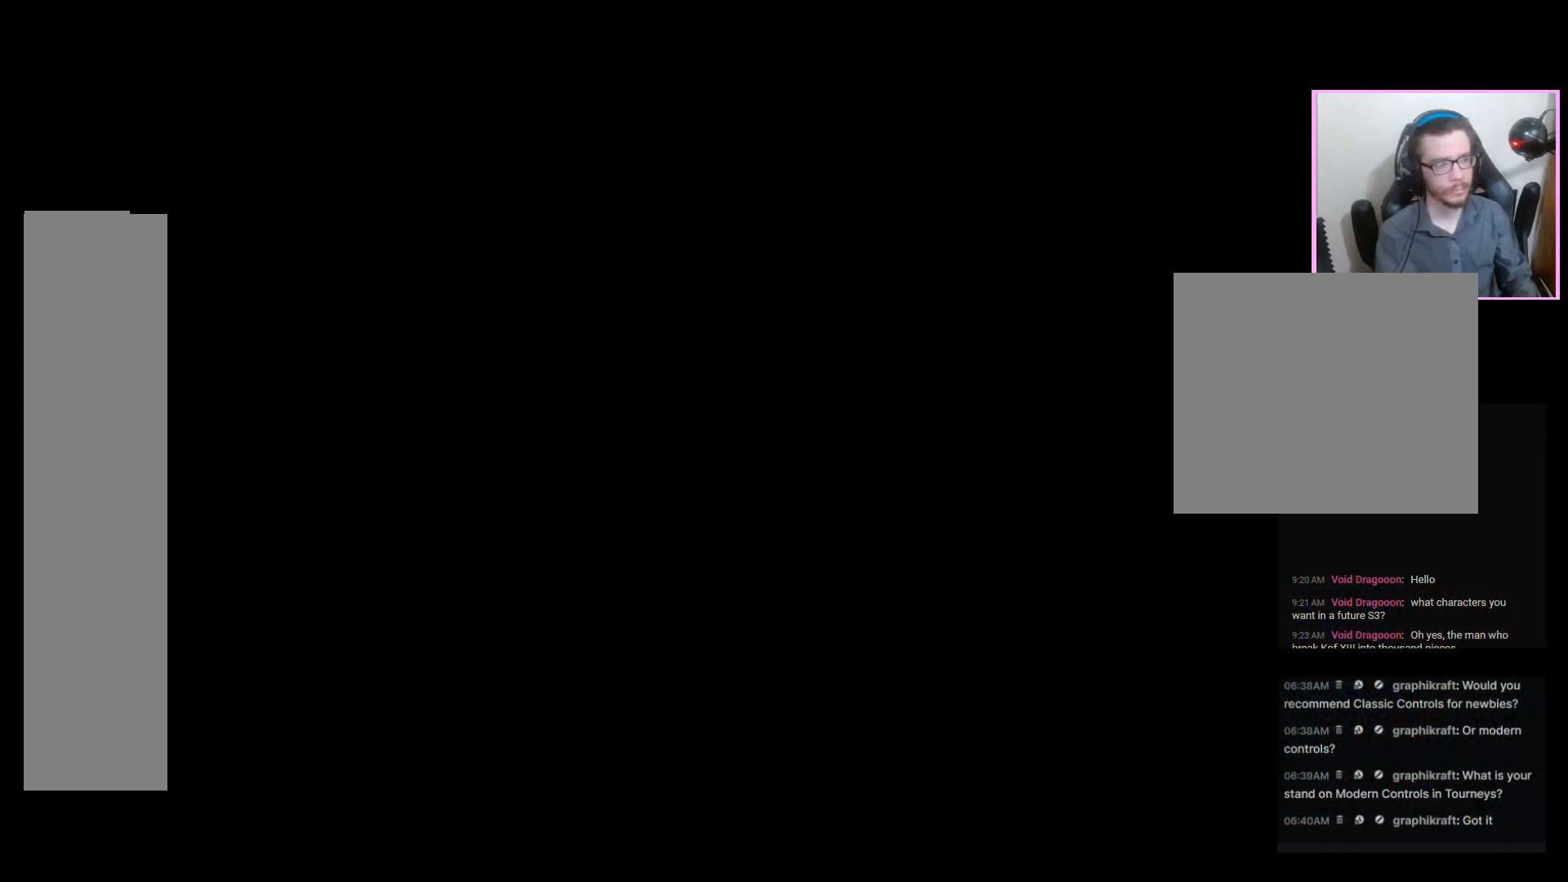
{"dt_ms": 500, "buttons": [], "events": []}
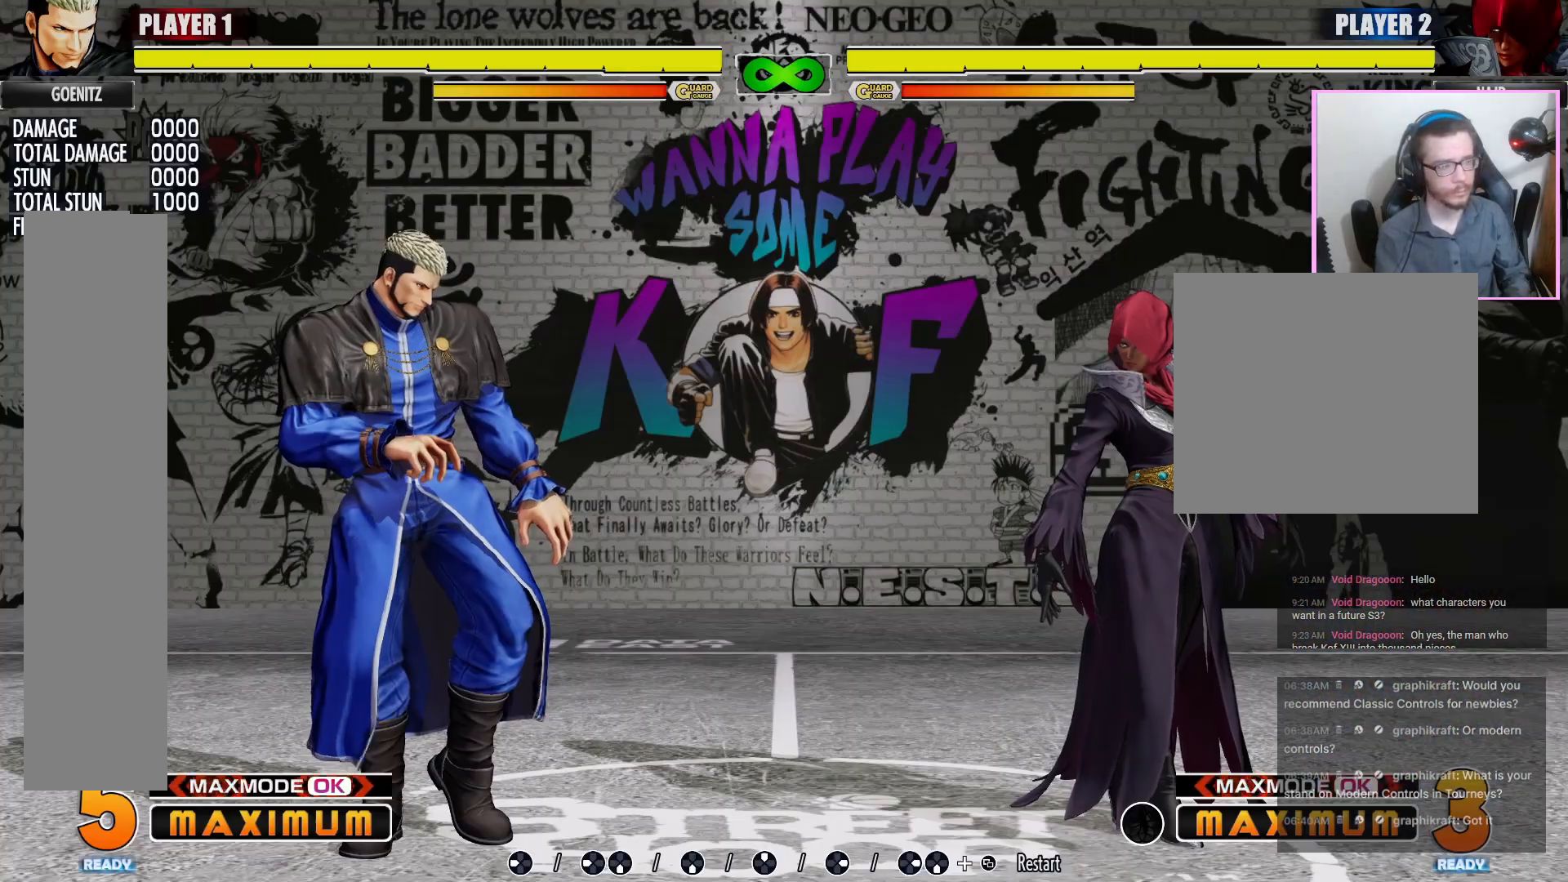
{"dt_ms": 500, "buttons": [], "events": []}
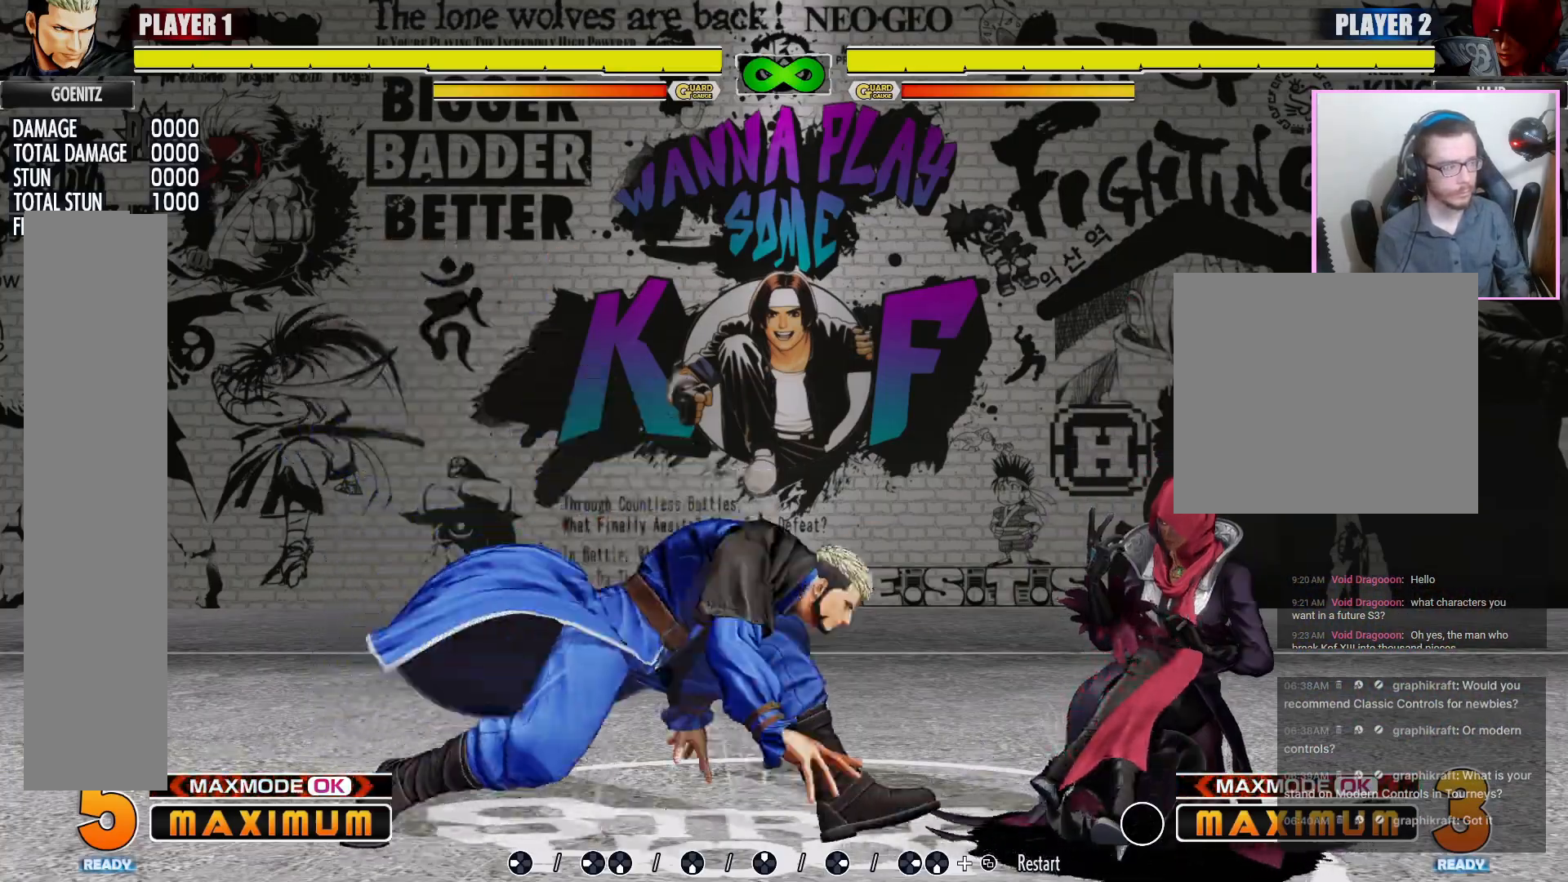
{"dt_ms": 500, "buttons": [], "events": []}
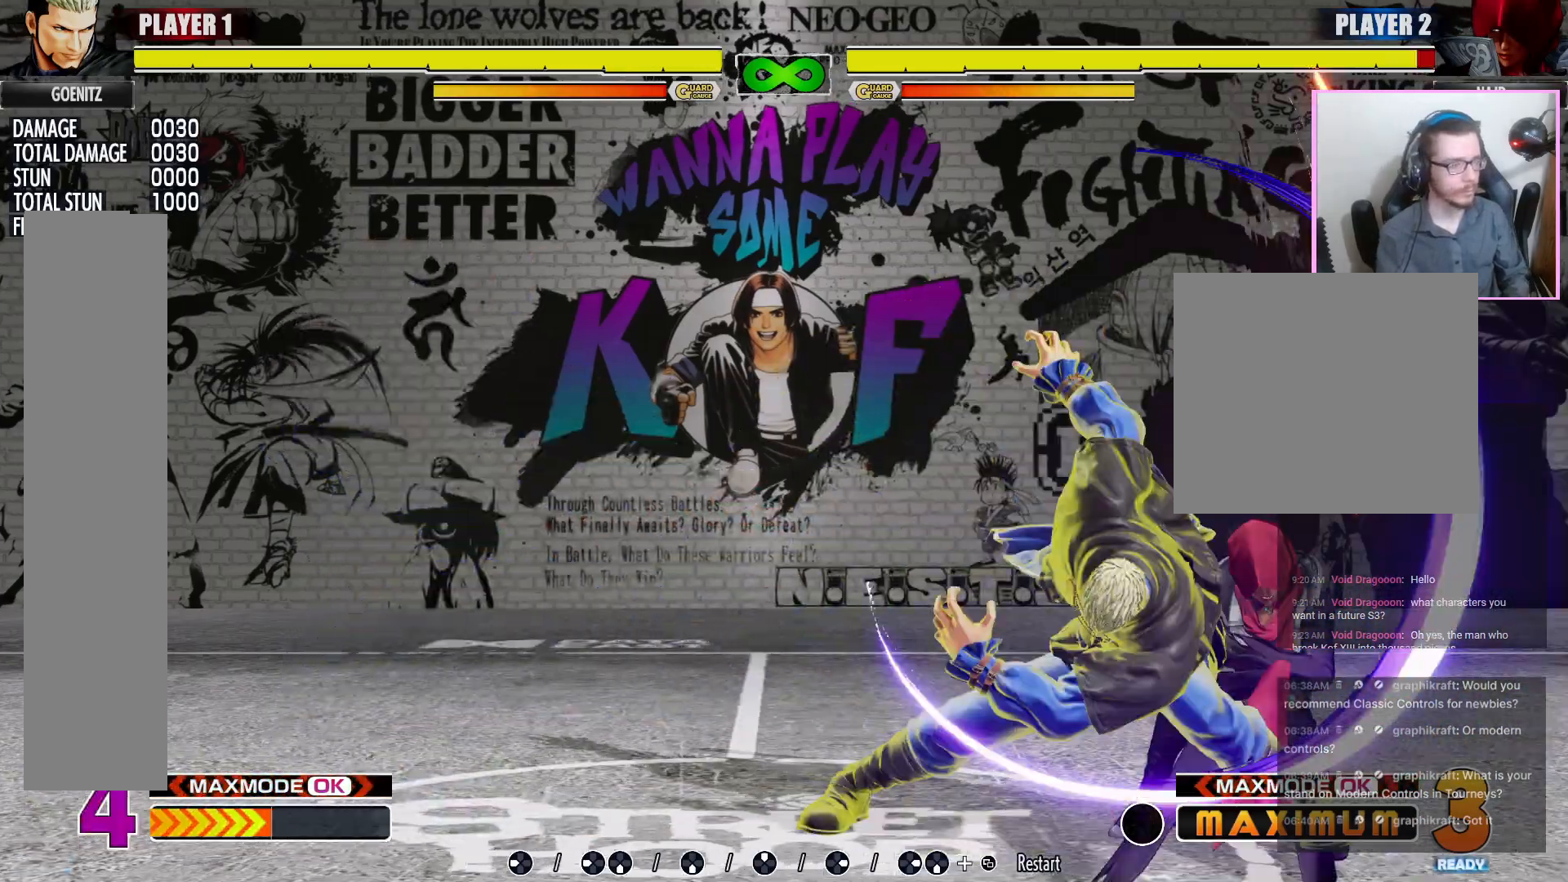
{"dt_ms": 500, "buttons": [], "events": []}
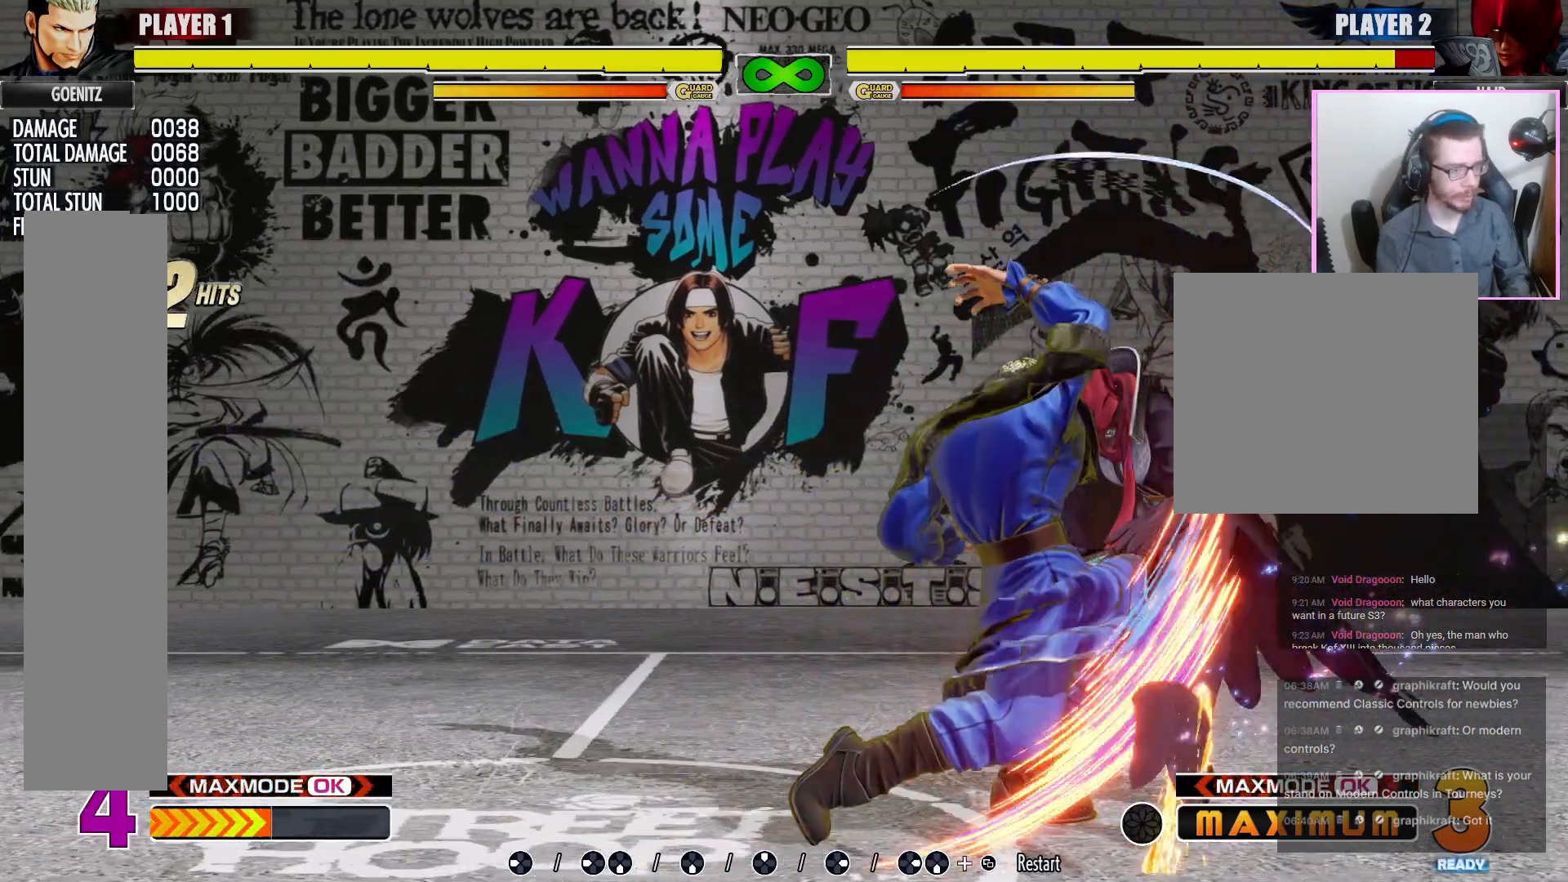
{"dt_ms": 500, "buttons": ["DPAD_DOWN"]}
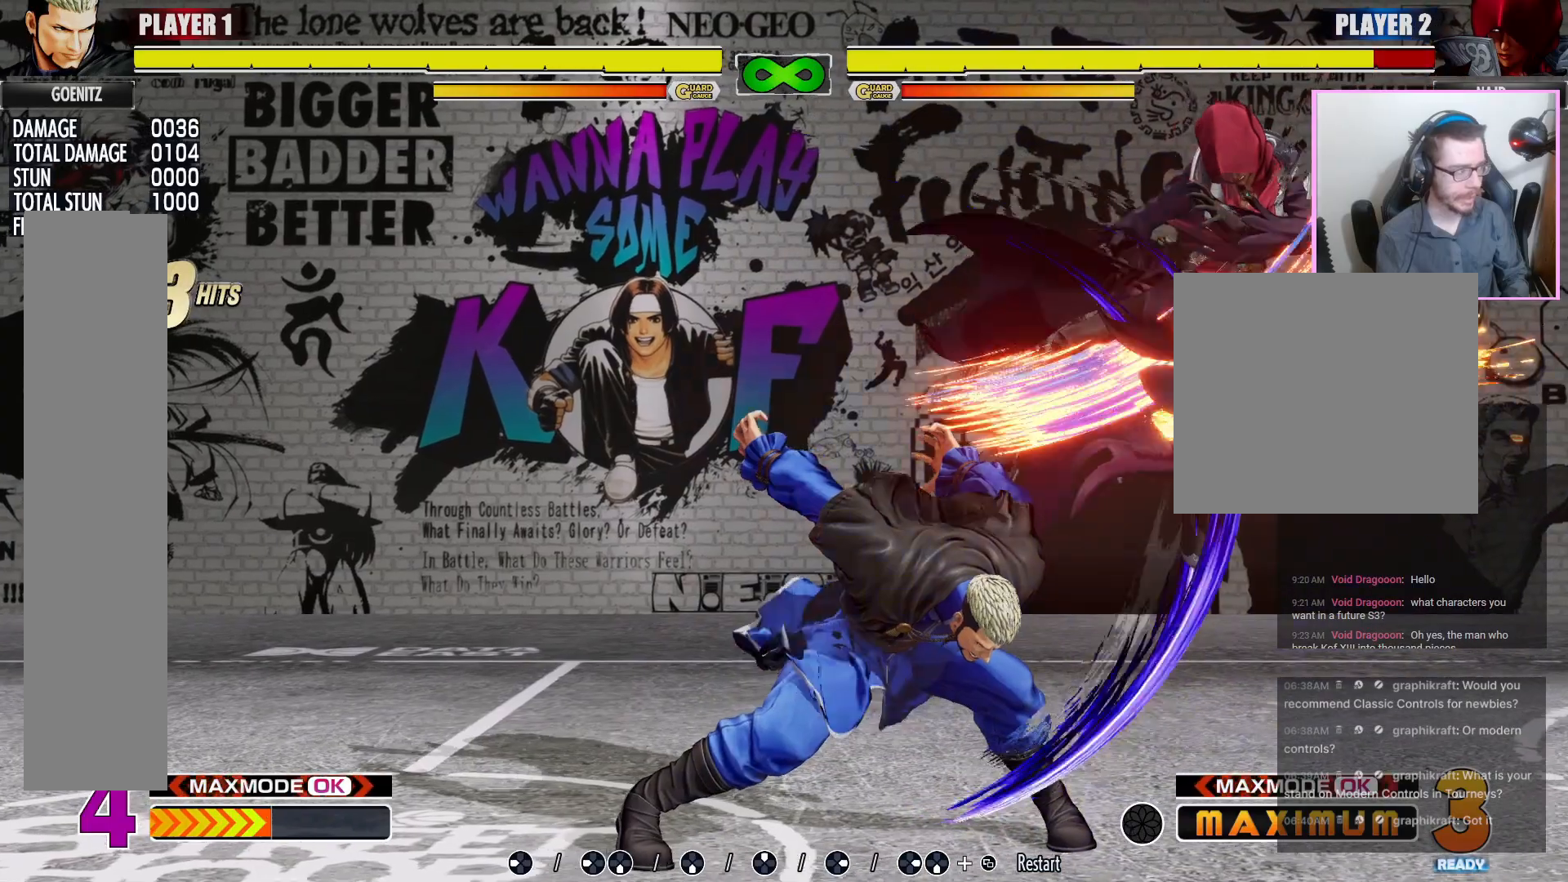
{"dt_ms": 500, "buttons": [], "events": [[50, "DPAD_DOWN", "up"]]}